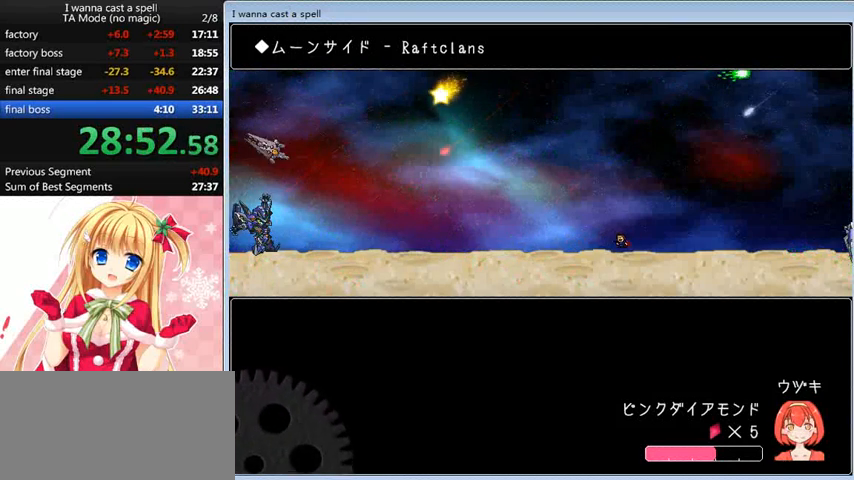
Gameplay with keyboard; each line is a JSON object with the keys held at the frame after it. "events" lists presses ("down") and releases ("up") of "0", "down", "left", "r", "right", "shift_l", "shift_r", "up" and "z" between this image and that frame as [ms after this image, input, new state], when the widget could be followed in between. No other keys are recorded. Mouse input is not recorded.
{"keys": [], "events": []}
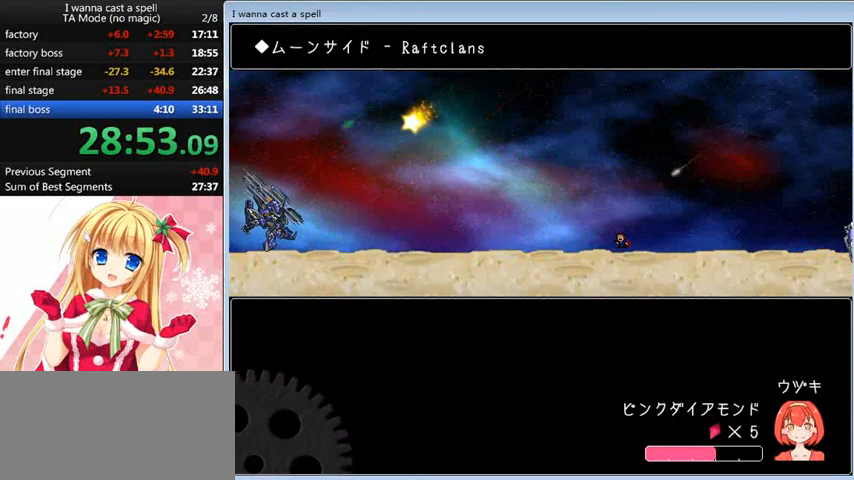
{"keys": ["left"], "events": [[480, "left", "down"]]}
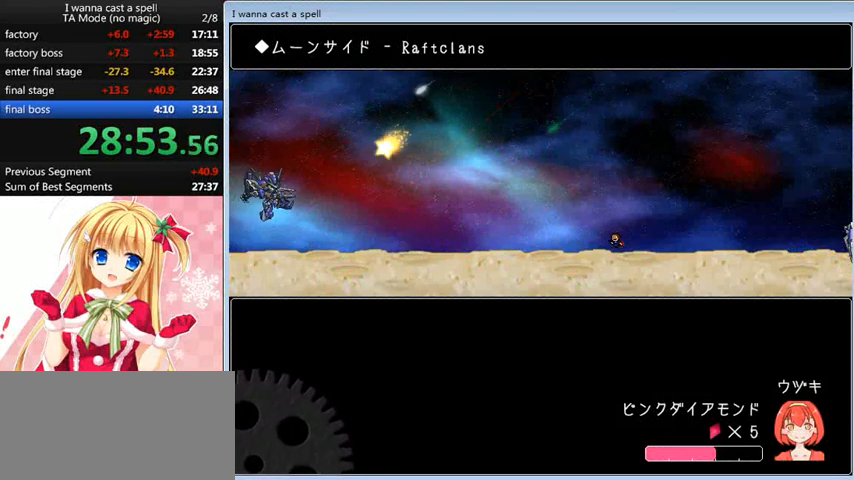
{"keys": [], "events": [[120, "left", "up"]]}
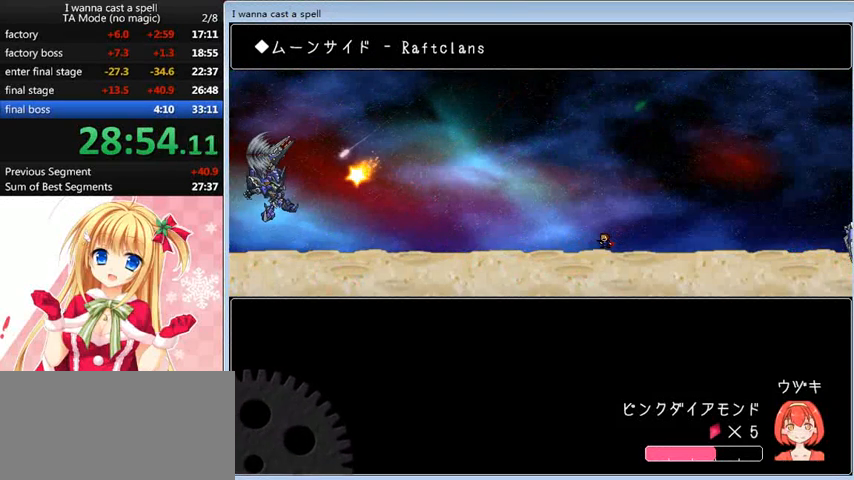
{"keys": ["left"], "events": [[200, "left", "down"]]}
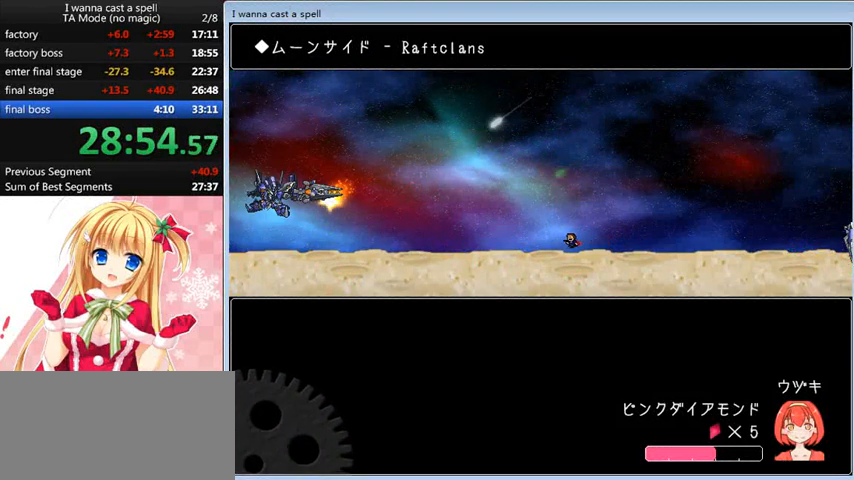
{"keys": [], "events": [[480, "left", "up"]]}
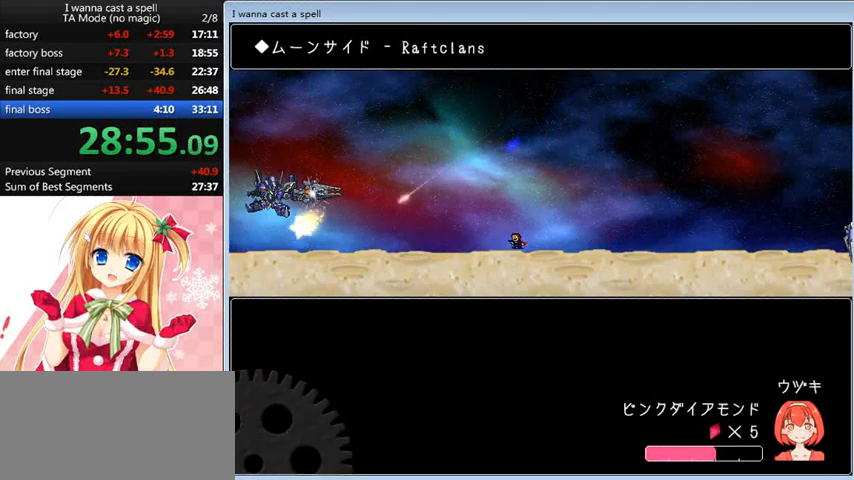
{"keys": ["down"], "events": [[40, "down", "down"]]}
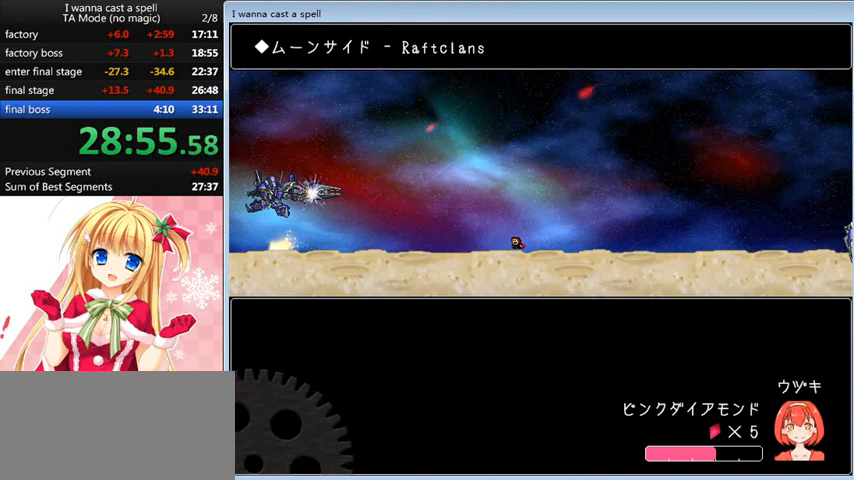
{"keys": ["down"], "events": []}
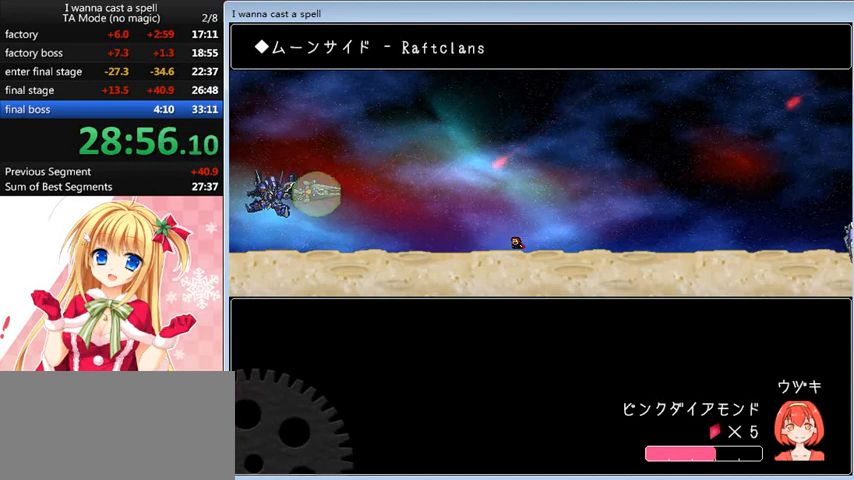
{"keys": ["down"], "events": []}
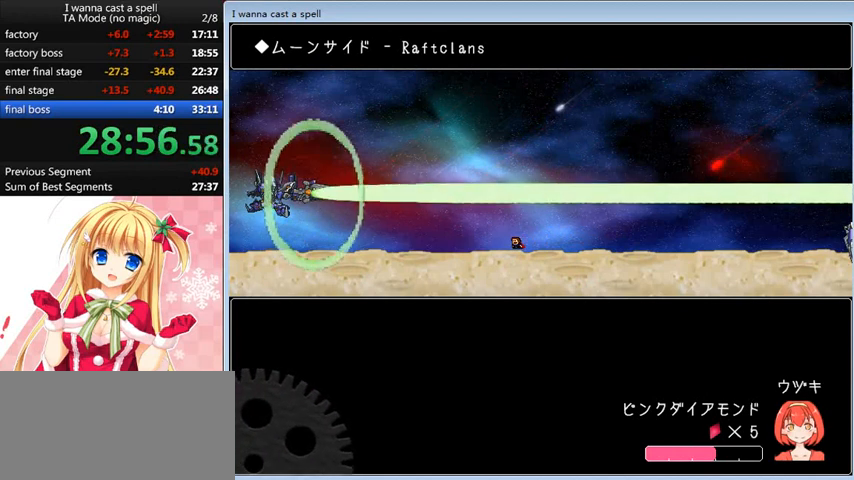
{"keys": ["down"], "events": []}
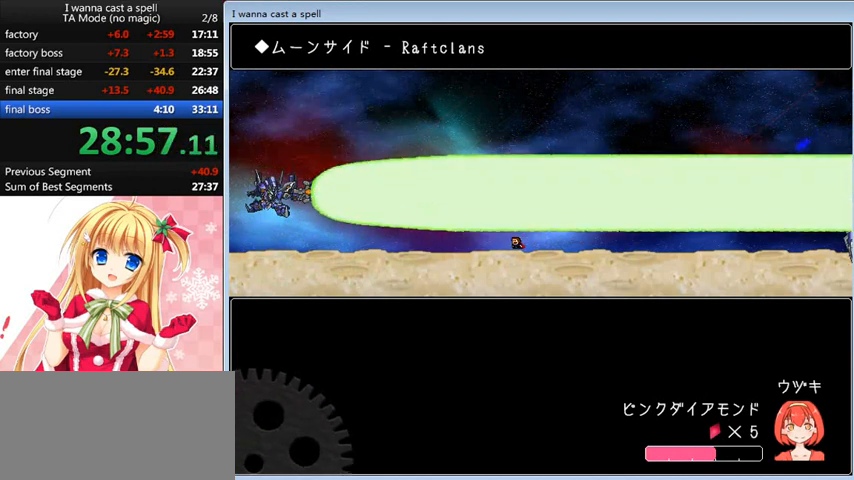
{"keys": ["down"], "events": []}
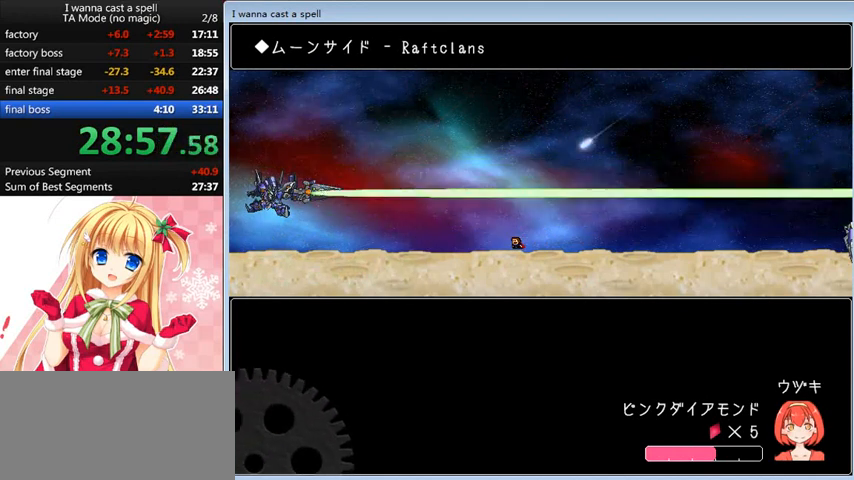
{"keys": [], "events": [[400, "down", "up"]]}
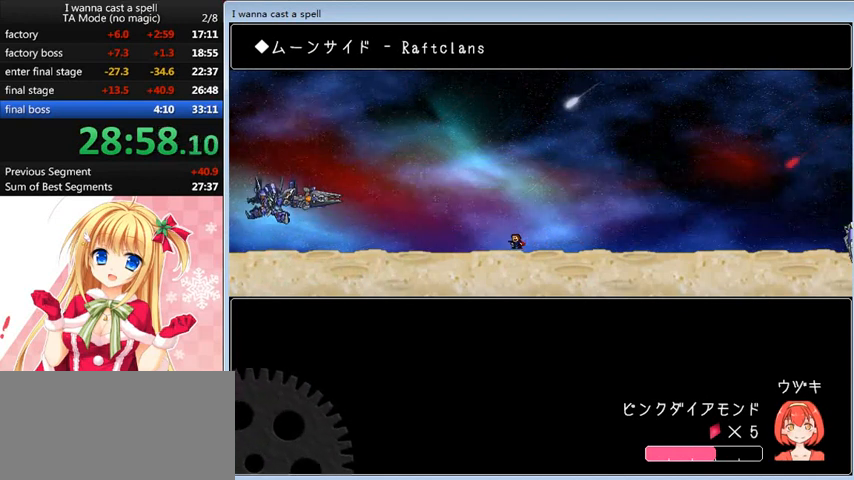
{"keys": [], "events": []}
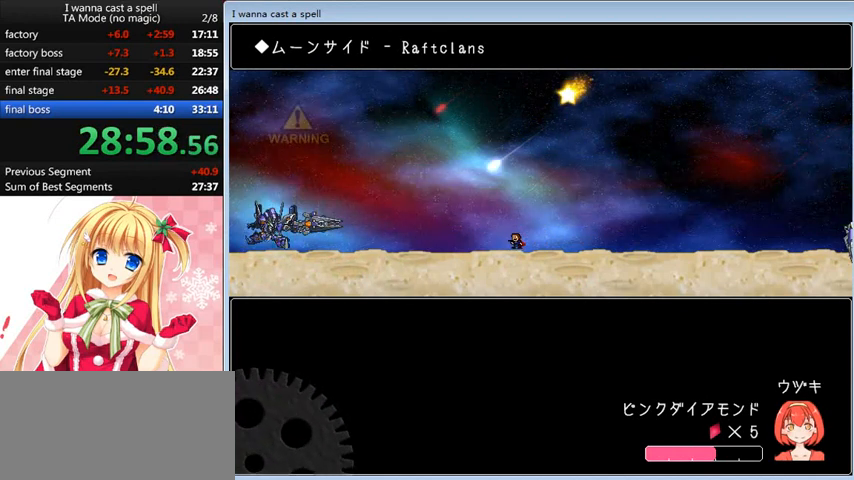
{"keys": [], "events": [[240, "left", "down"], [360, "left", "up"]]}
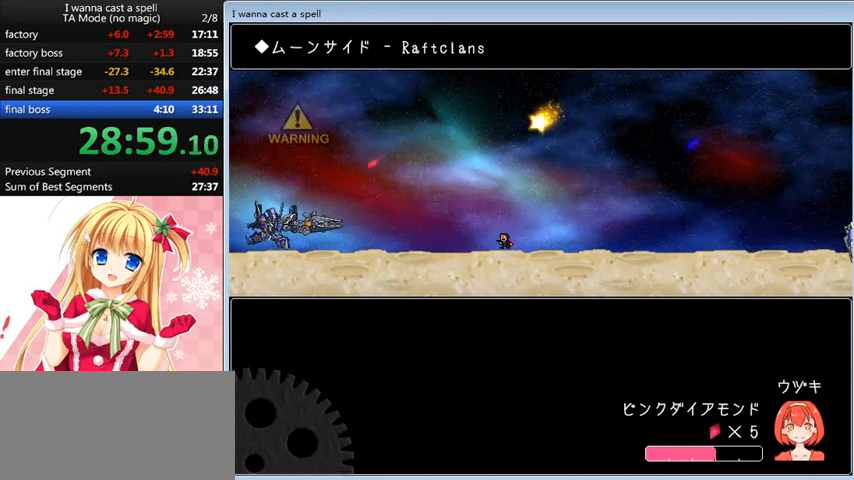
{"keys": [], "events": []}
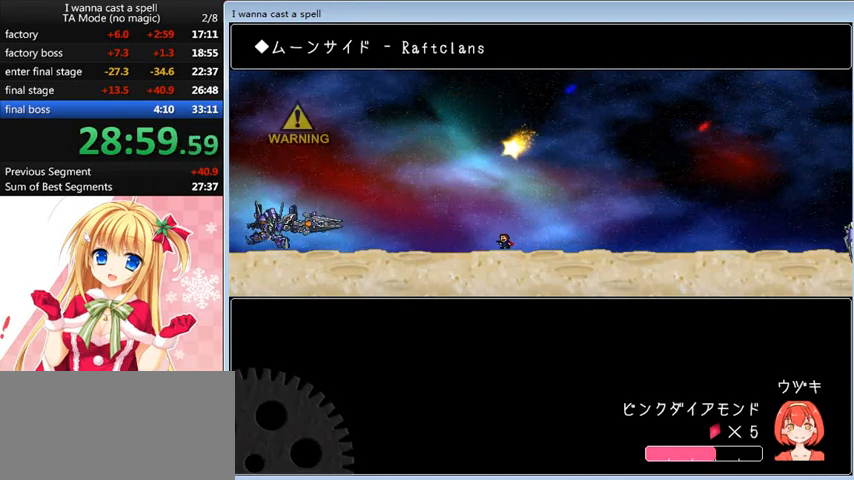
{"keys": [], "events": [[120, "right", "down"], [240, "right", "up"]]}
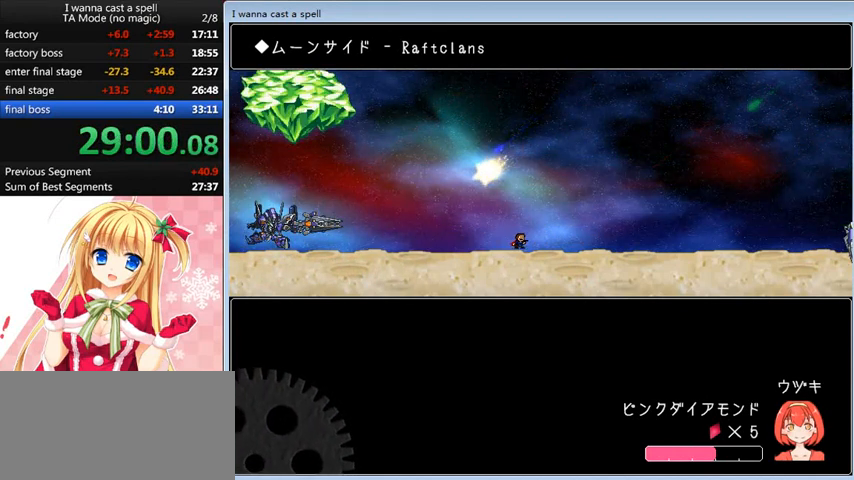
{"keys": [], "events": []}
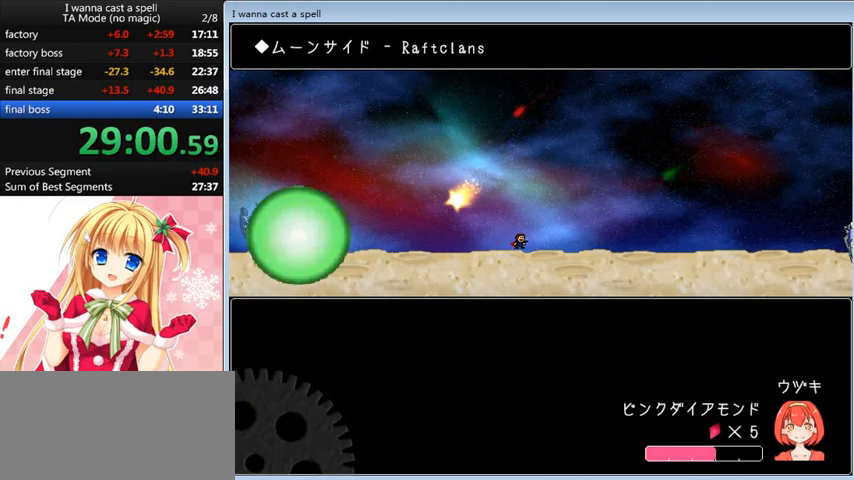
{"keys": [], "events": []}
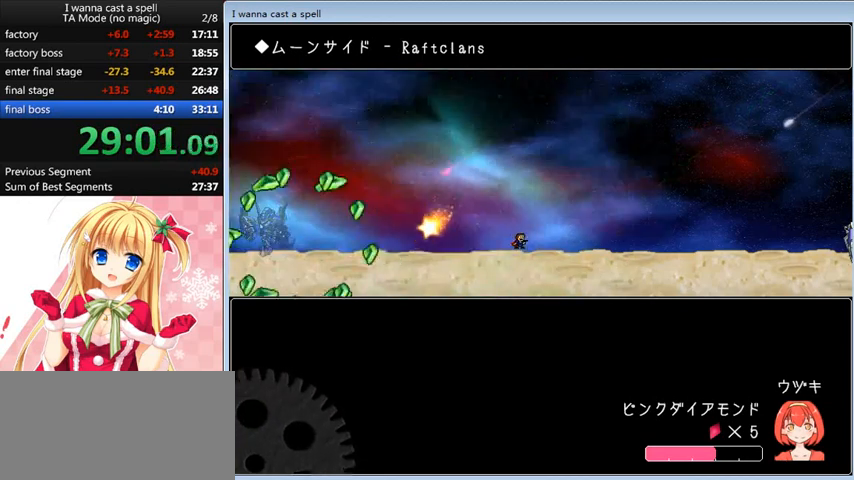
{"keys": [], "events": []}
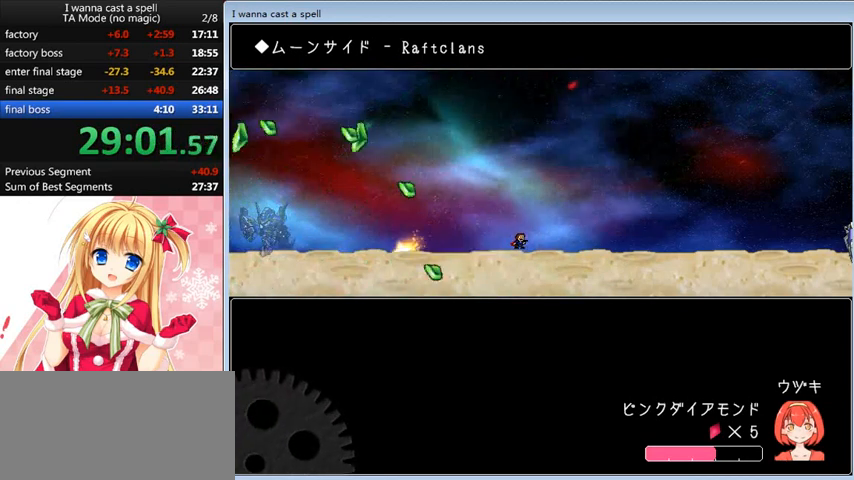
{"keys": [], "events": []}
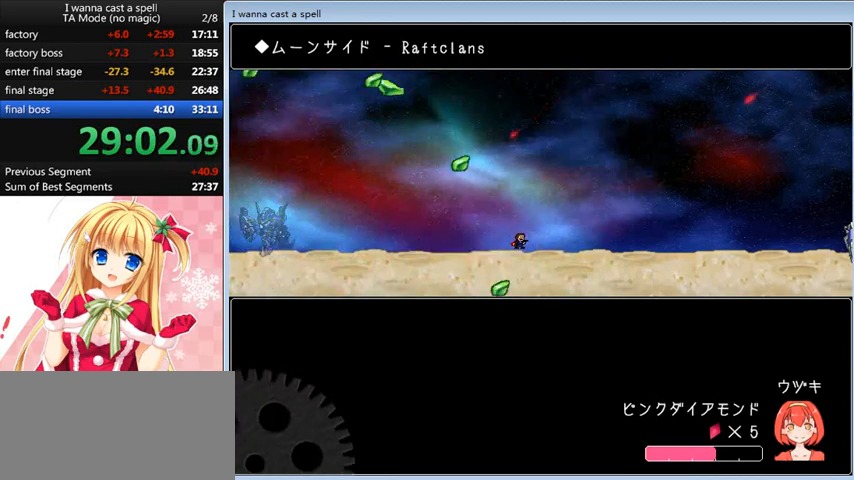
{"keys": ["left"], "events": [[160, "left", "down"]]}
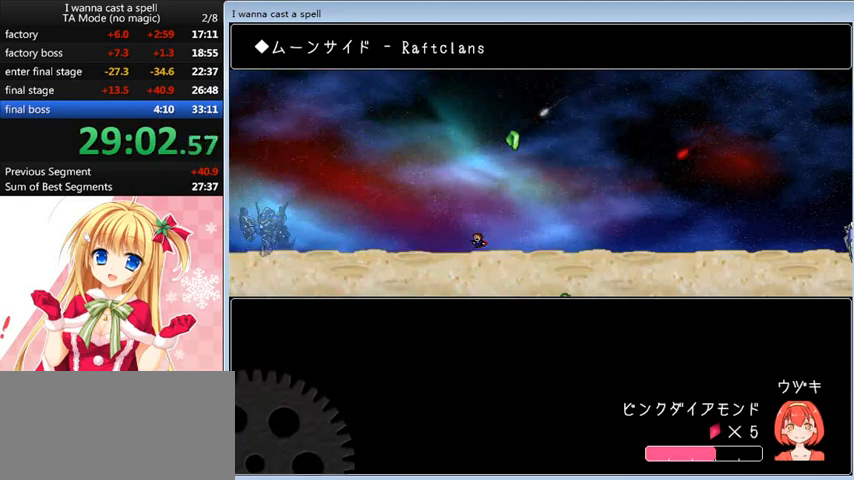
{"keys": ["left"], "events": [[440, "z", "down"], [520, "z", "up"]]}
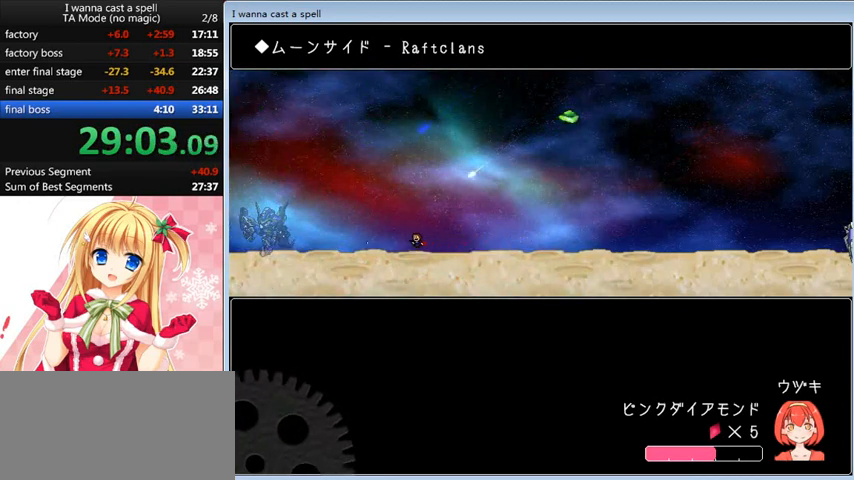
{"keys": [], "events": [[80, "left", "up"]]}
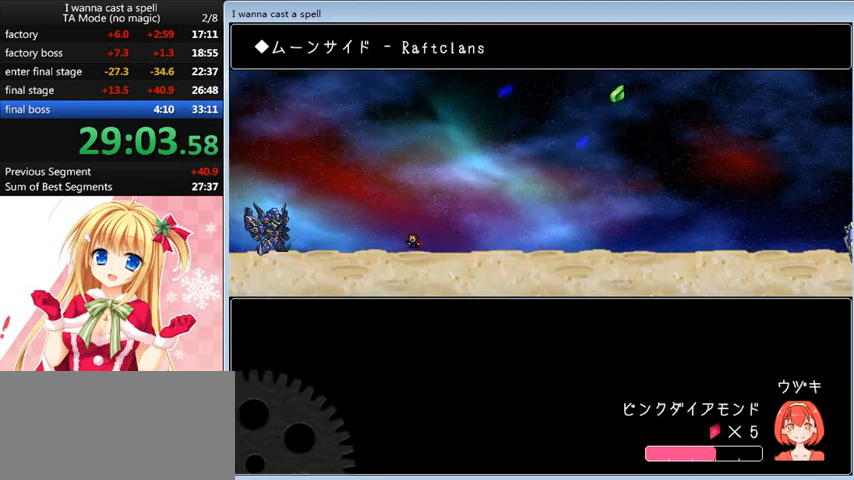
{"keys": [], "events": []}
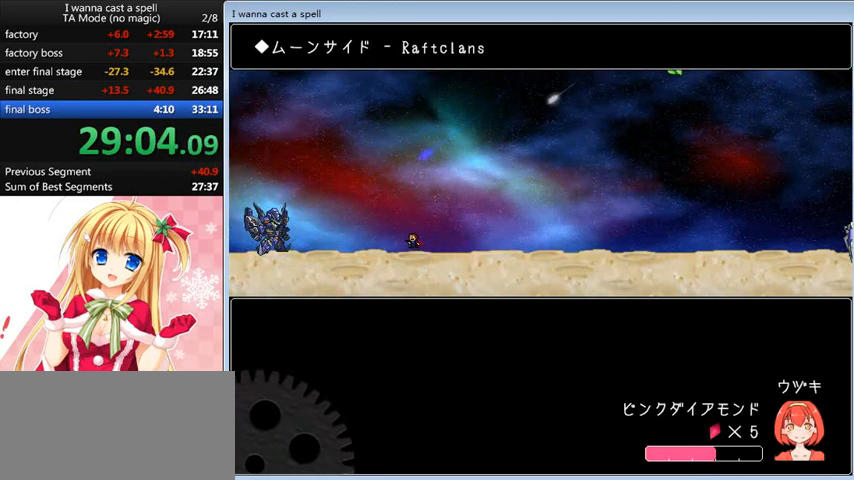
{"keys": [], "events": []}
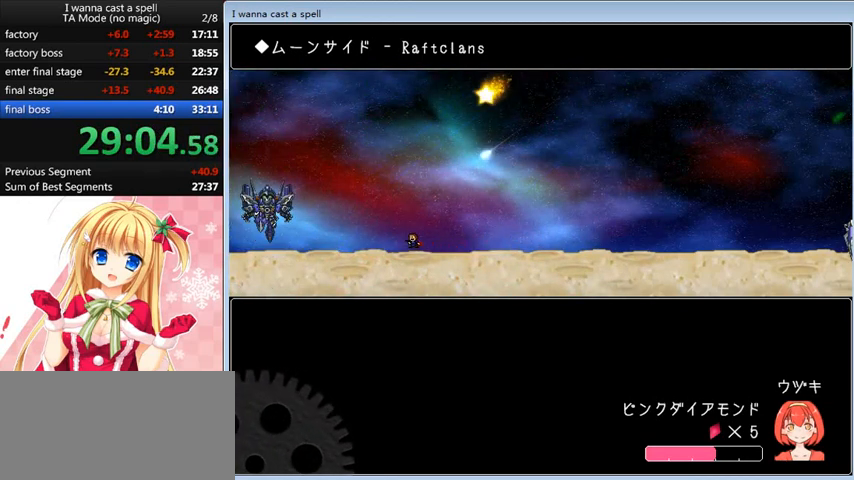
{"keys": ["left"], "events": [[320, "left", "down"]]}
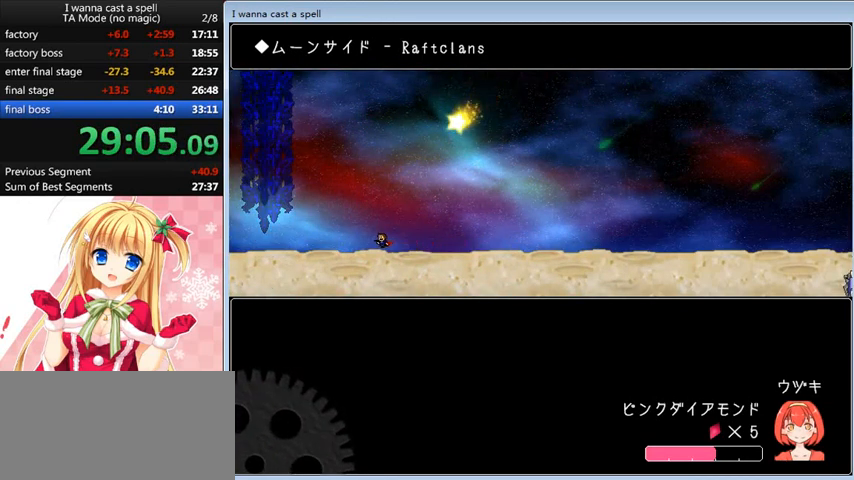
{"keys": ["left"], "events": []}
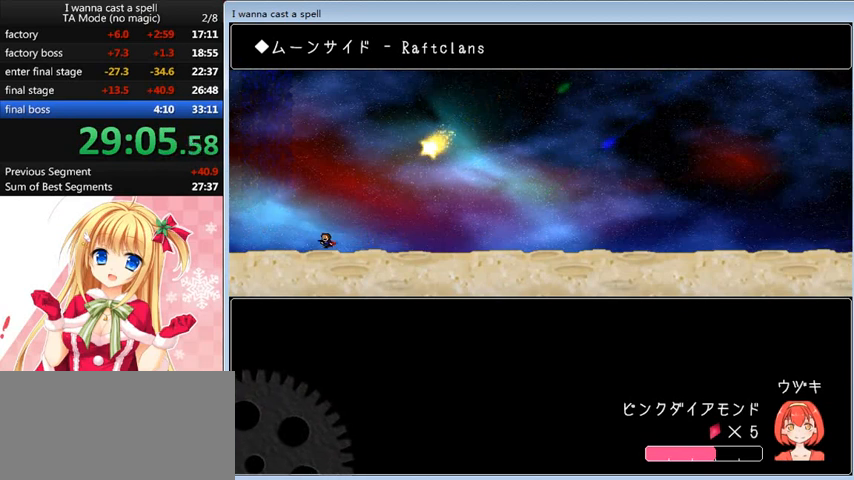
{"keys": ["left"], "events": []}
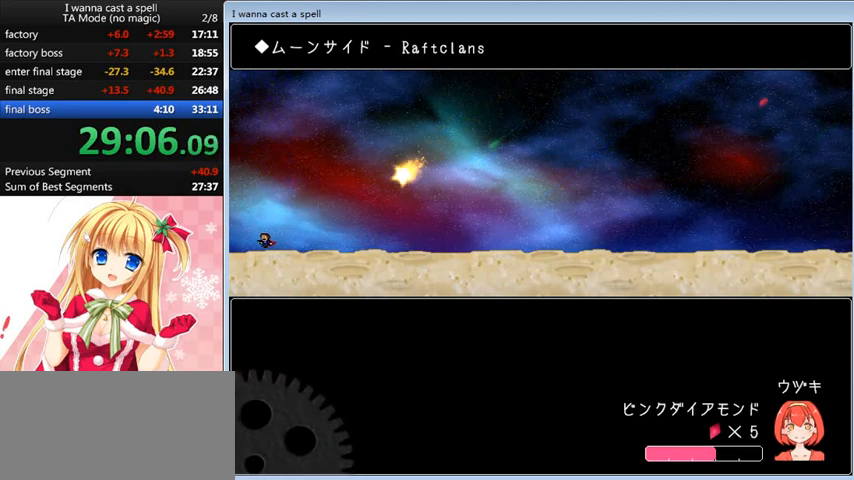
{"keys": ["left"], "events": [[160, "left", "up"], [200, "right", "down"], [320, "right", "up"], [440, "left", "down"]]}